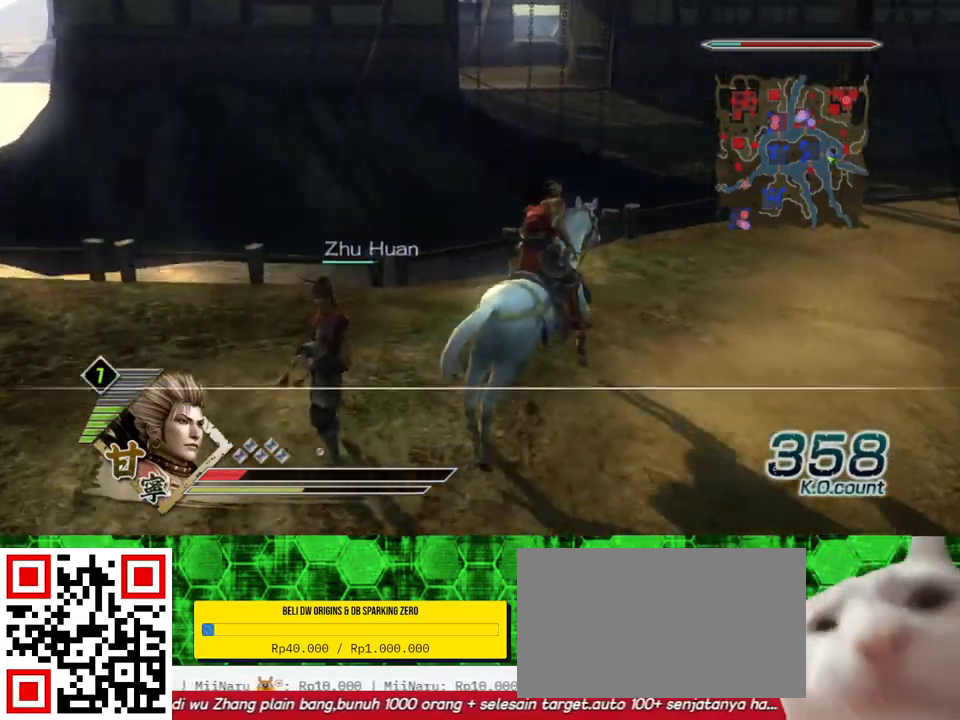
Gameplay with a controller (Xbox layout); each line is a JSON object with the inputs held at the frame after it. "events" lists button and stick changes between this image and that frame as [ms after this image, input, new state], when the widget could be followed in between. Not read: L3 R3.
{"buttons": [], "left_stick": "up-right", "right_stick": "center", "events": []}
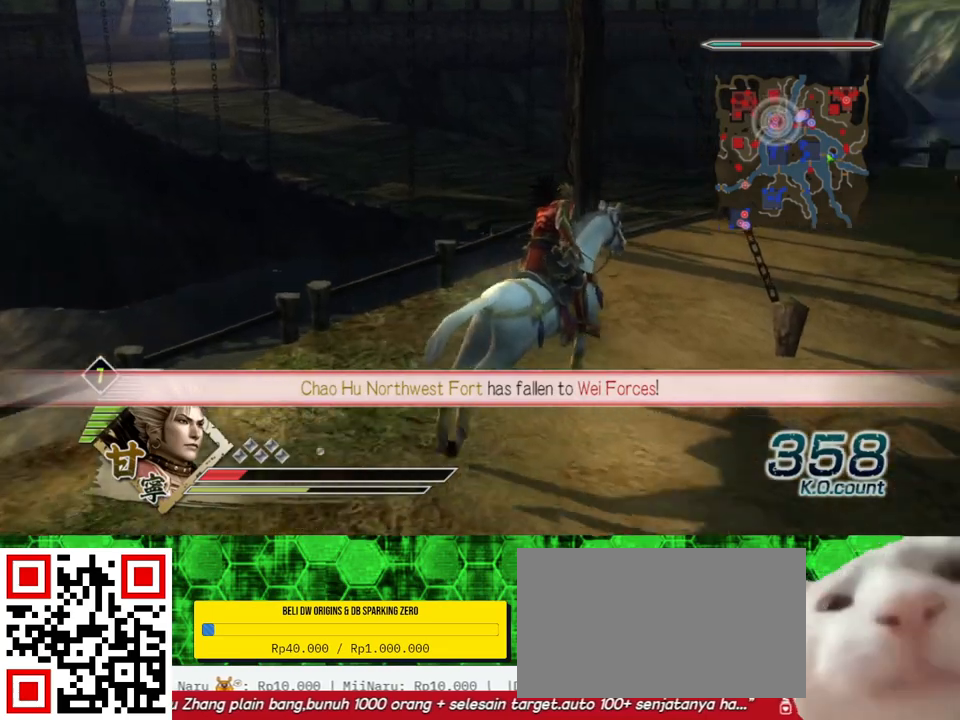
{"buttons": [], "left_stick": "up", "right_stick": "center", "events": [[133, "left_stick", "up"]]}
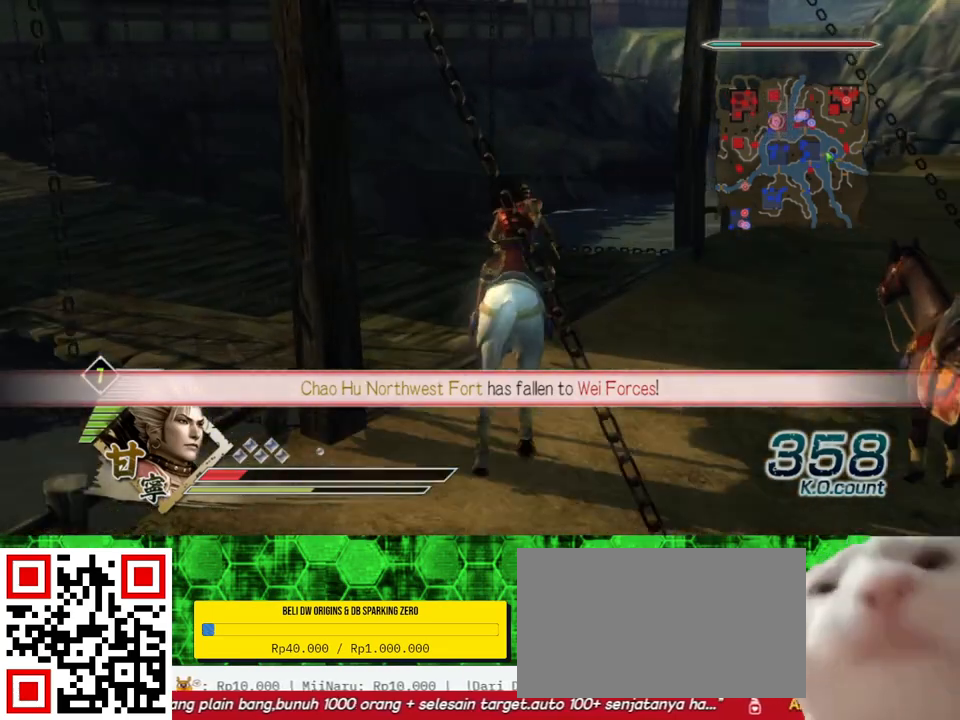
{"buttons": [], "left_stick": "up", "right_stick": "right", "events": [[83, "right_stick", "right"], [250, "right_stick", "center"], [467, "right_stick", "right"]]}
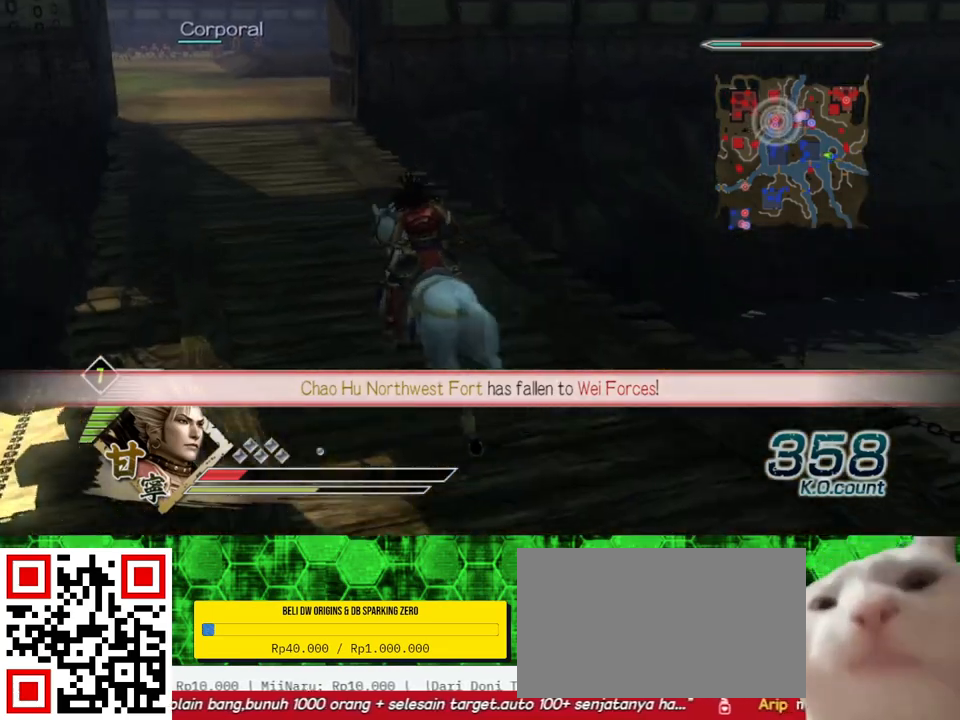
{"buttons": [], "left_stick": "up", "right_stick": "center", "events": [[100, "right_stick", "center"]]}
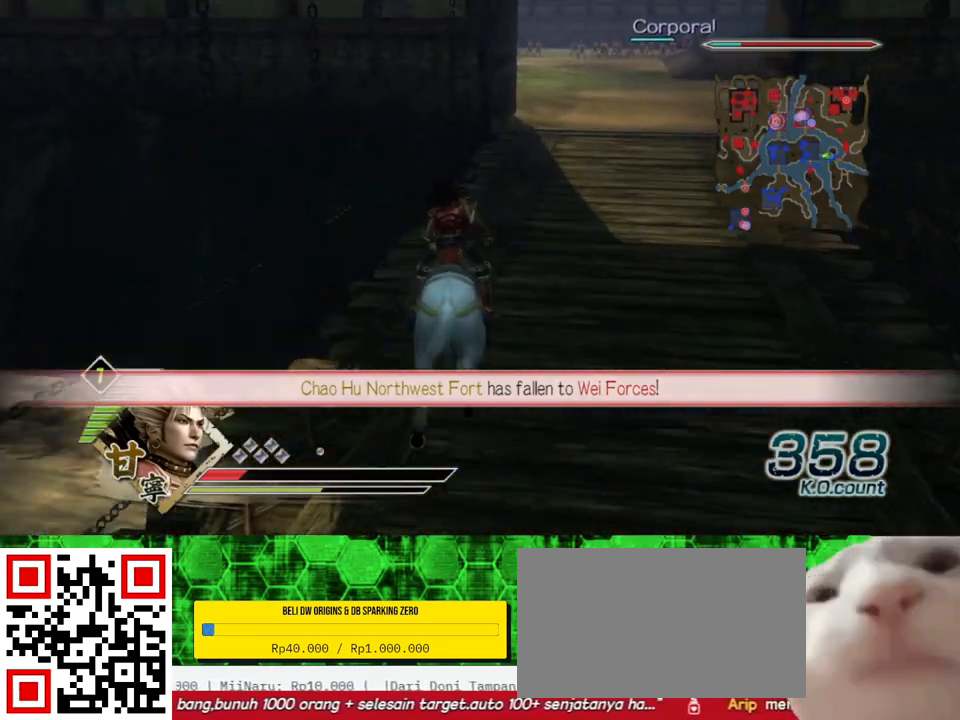
{"buttons": [], "left_stick": "up", "right_stick": "center", "events": []}
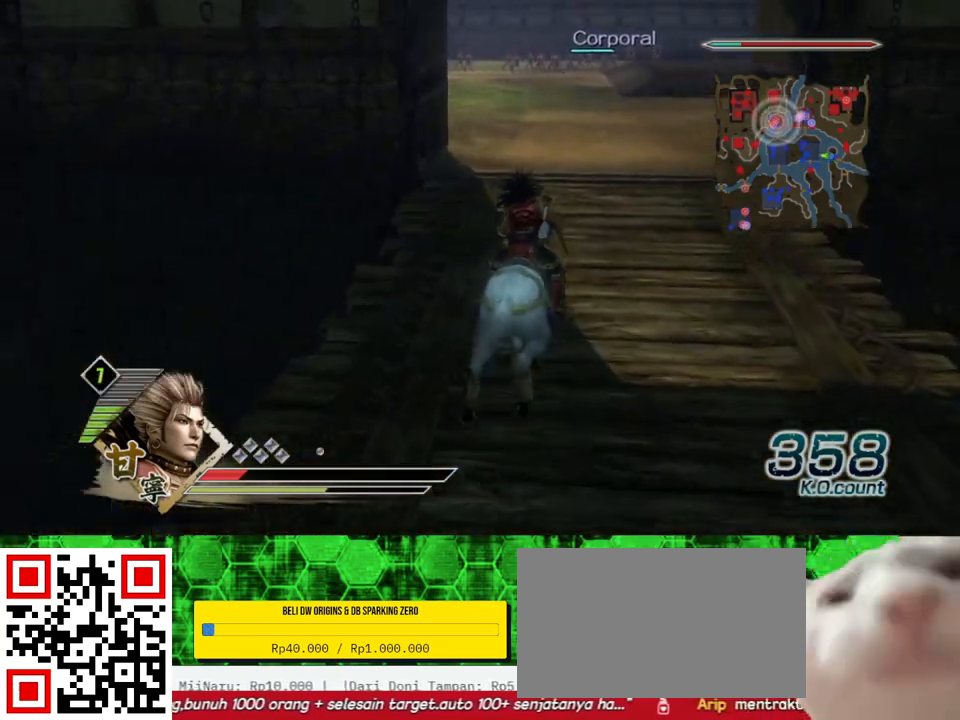
{"buttons": [], "left_stick": "up", "right_stick": "center", "events": []}
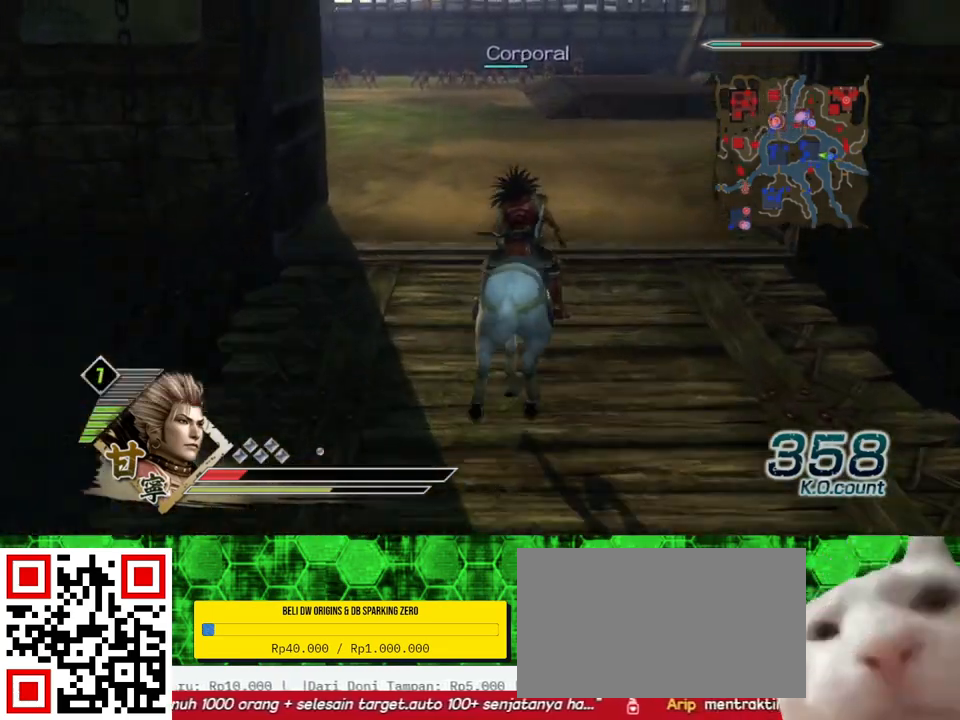
{"buttons": [], "left_stick": "up", "right_stick": "center", "events": []}
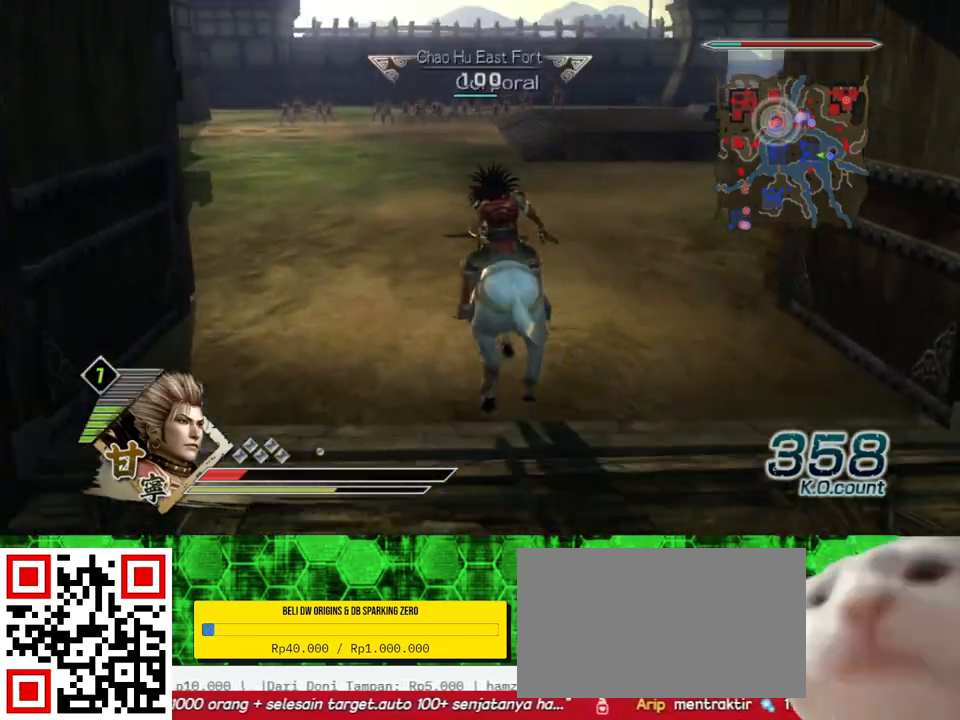
{"buttons": [], "left_stick": "up", "right_stick": "center", "events": []}
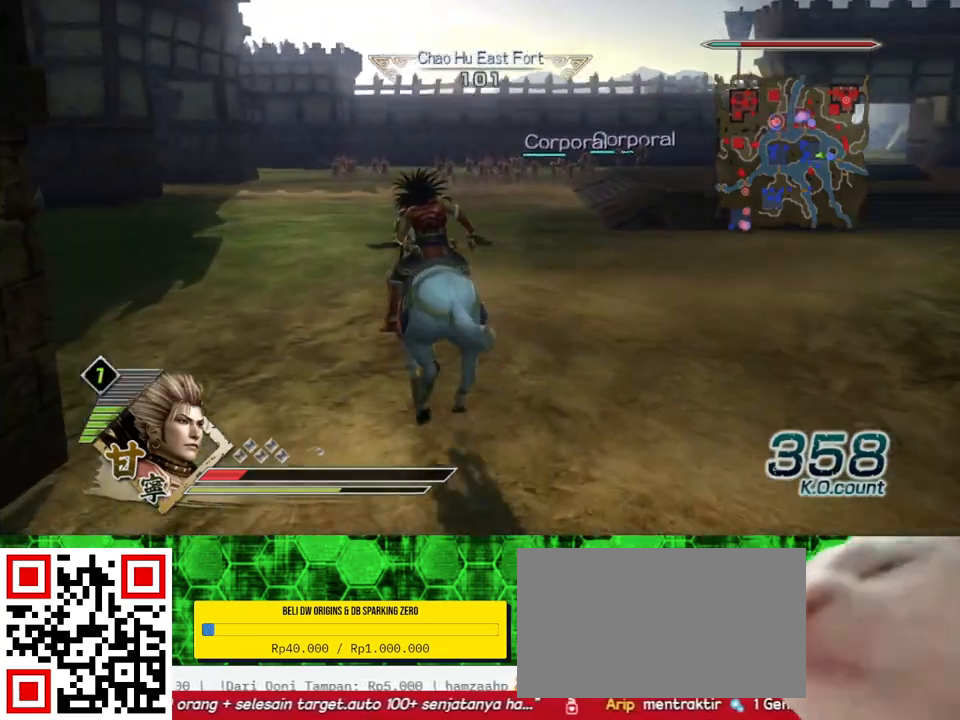
{"buttons": [], "left_stick": "up", "right_stick": "center", "events": []}
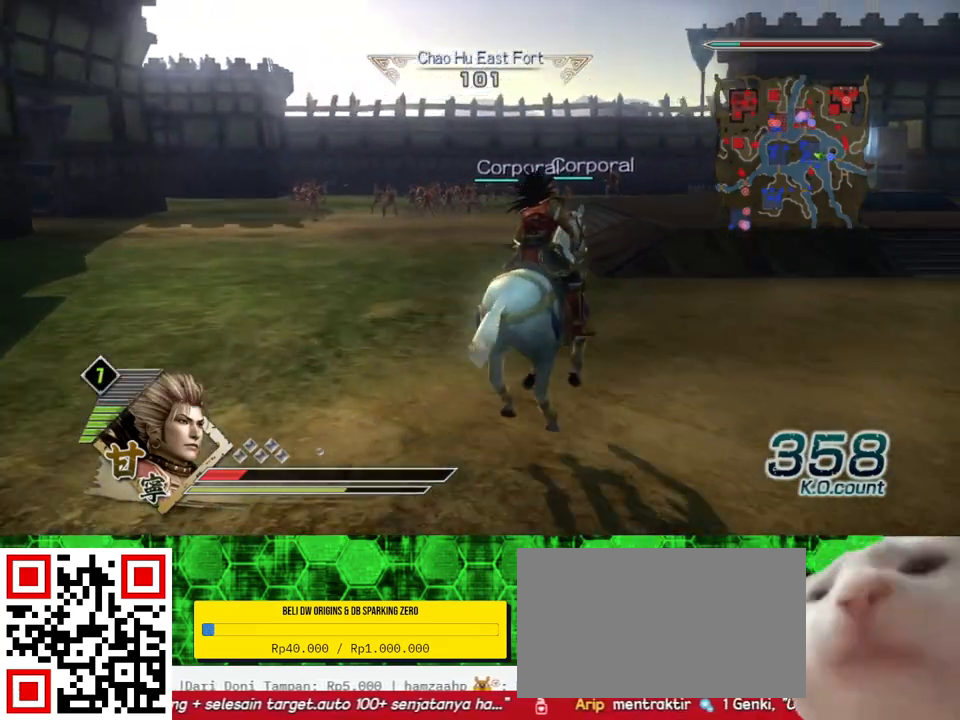
{"buttons": [], "left_stick": "up", "right_stick": "center", "events": []}
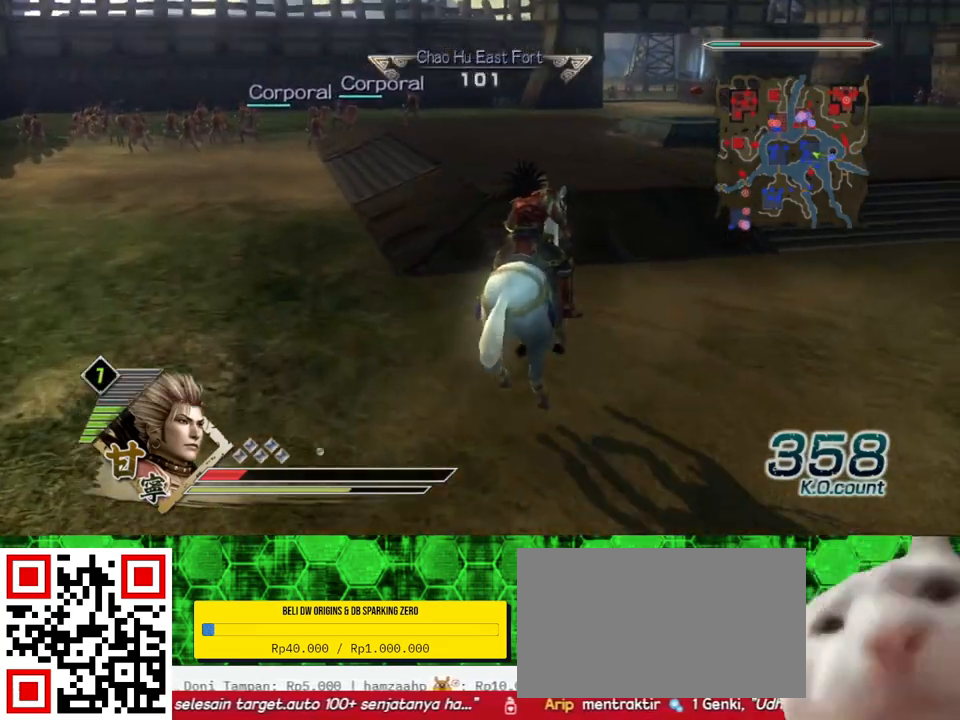
{"buttons": [], "left_stick": "up", "right_stick": "center", "events": []}
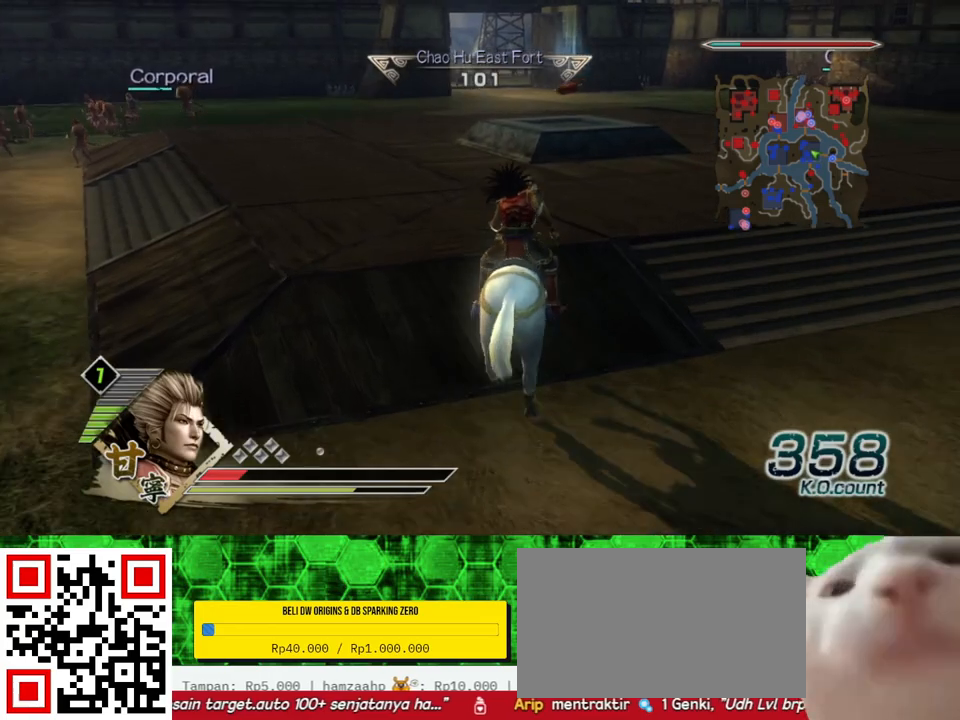
{"buttons": [], "left_stick": "up", "right_stick": "center", "events": []}
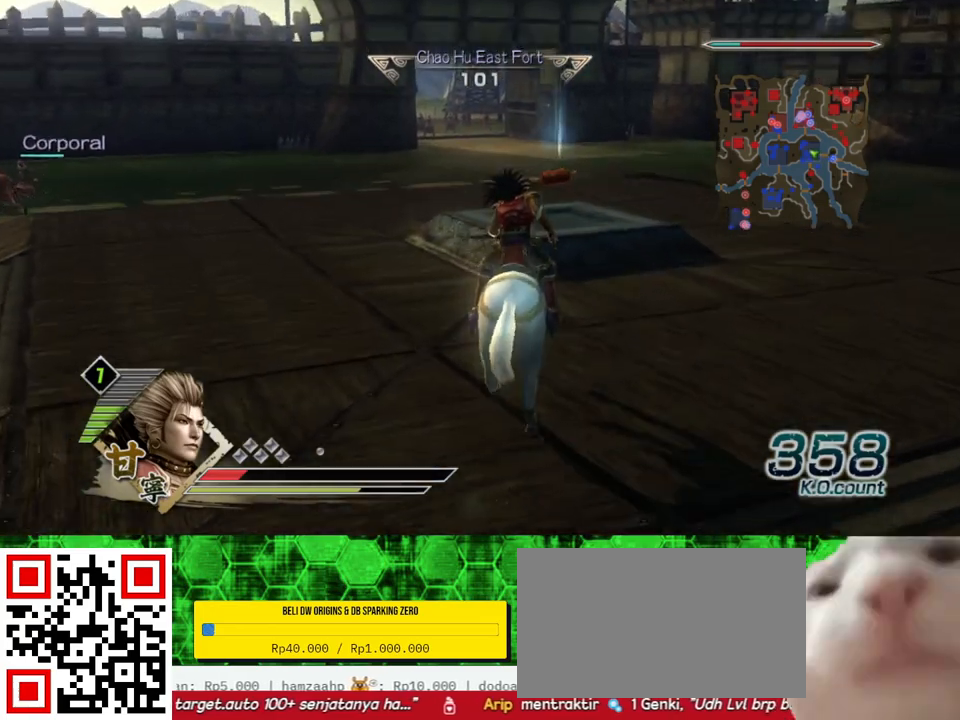
{"buttons": [], "left_stick": "up", "right_stick": "center", "events": []}
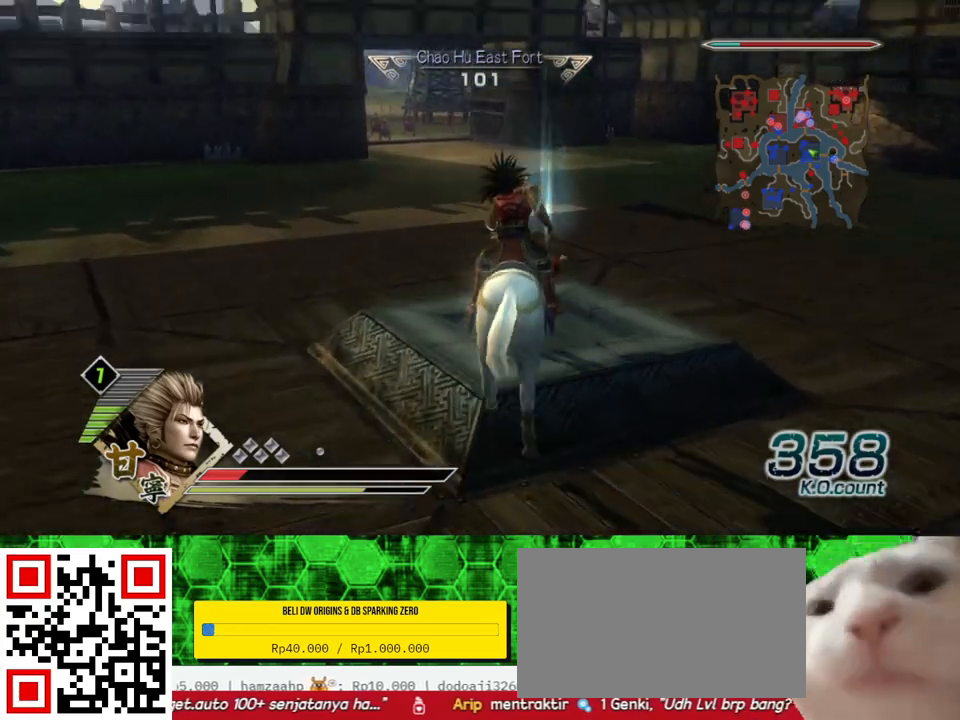
{"buttons": [], "left_stick": "up", "right_stick": "center", "events": []}
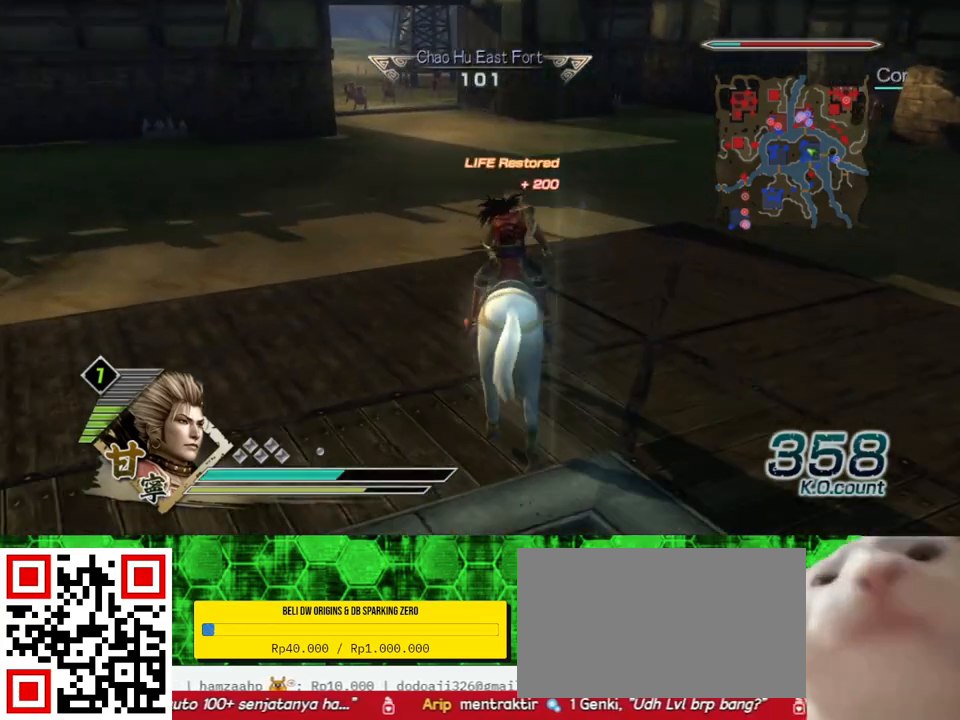
{"buttons": [], "left_stick": "up", "right_stick": "center", "events": []}
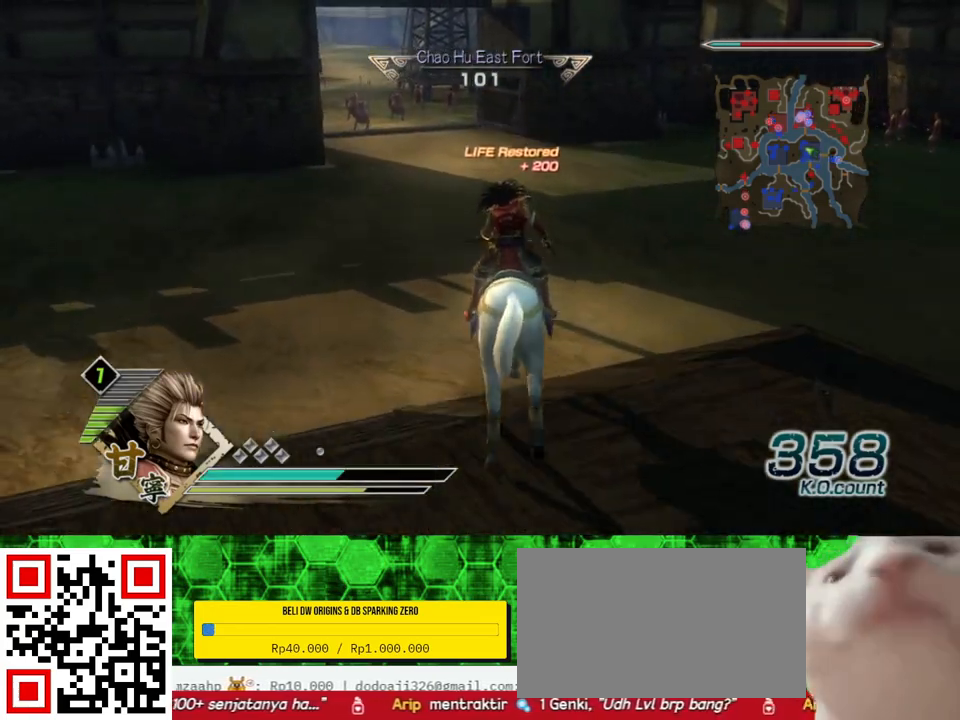
{"buttons": [], "left_stick": "up", "right_stick": "center", "events": []}
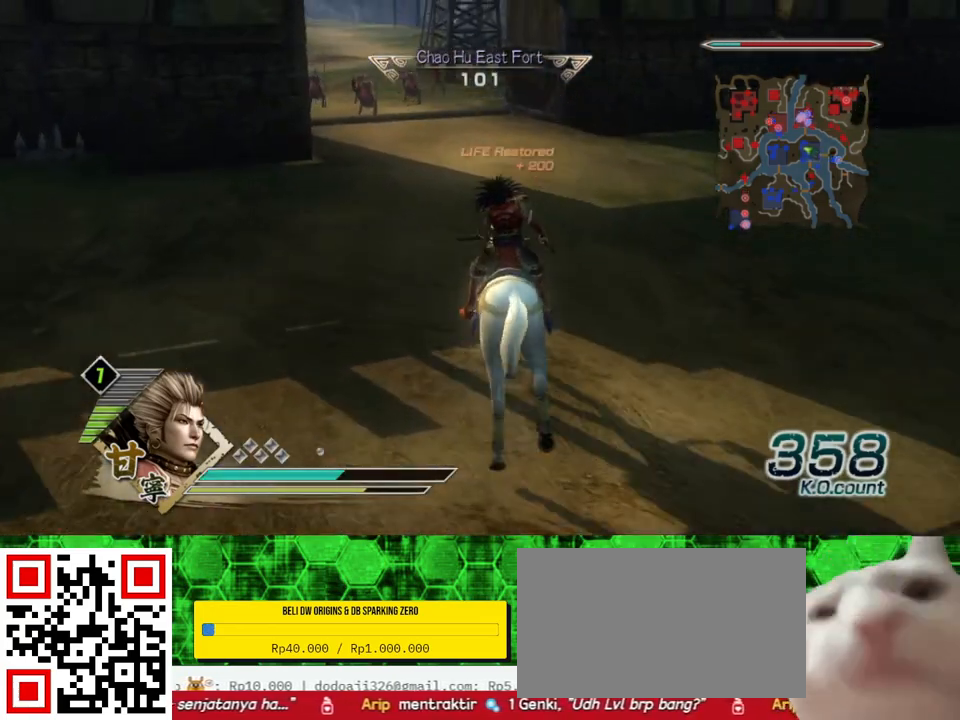
{"buttons": [], "left_stick": "up", "right_stick": "center", "events": []}
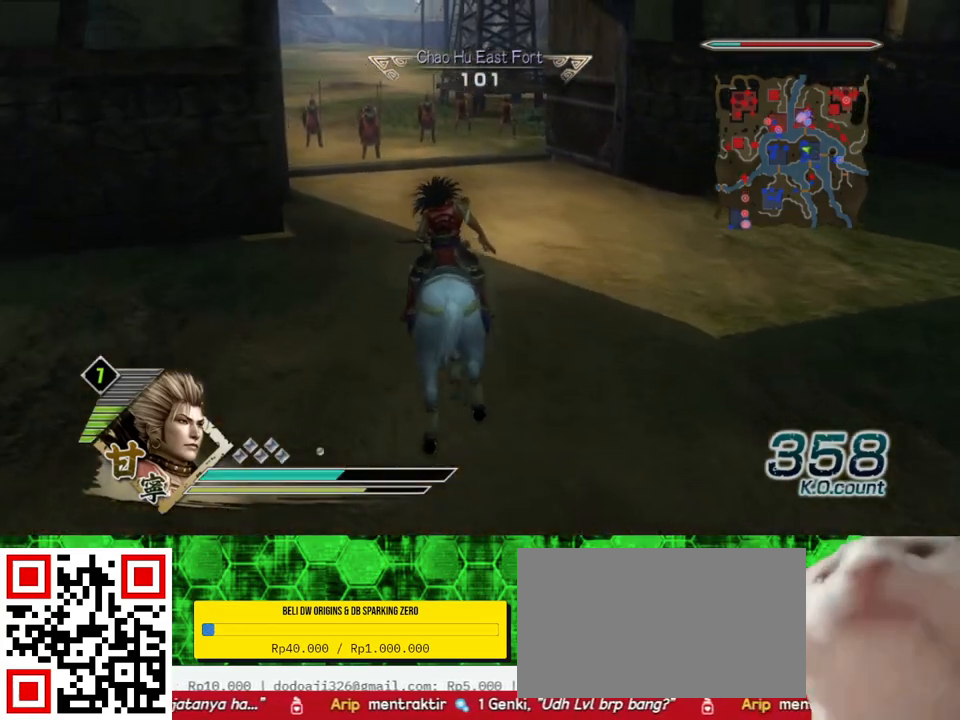
{"buttons": [], "left_stick": "up", "right_stick": "center", "events": []}
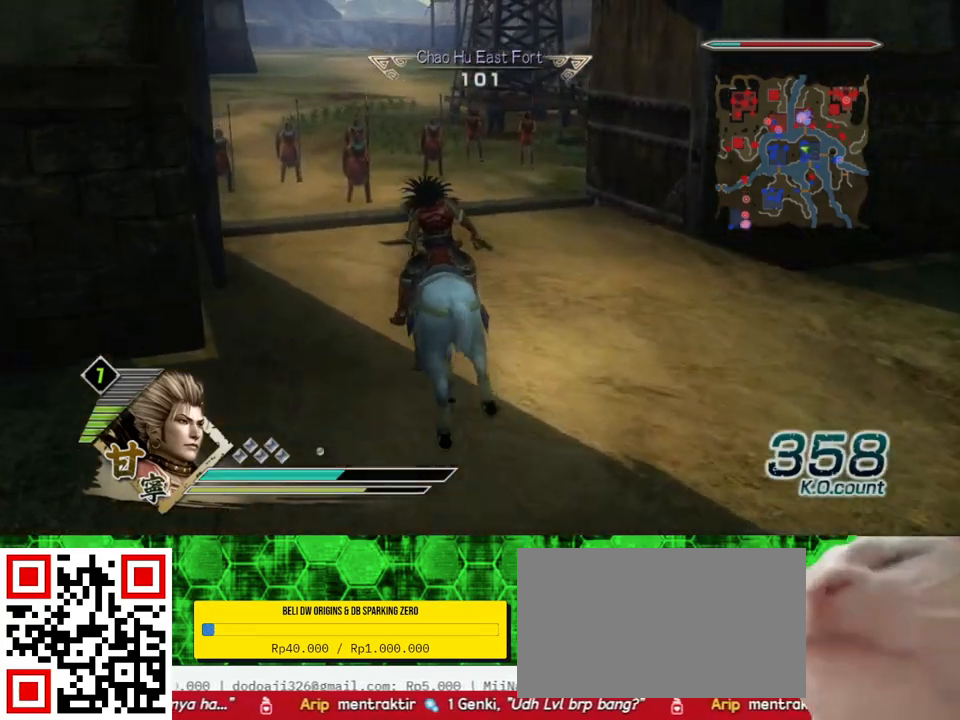
{"buttons": [], "left_stick": "up", "right_stick": "center", "events": []}
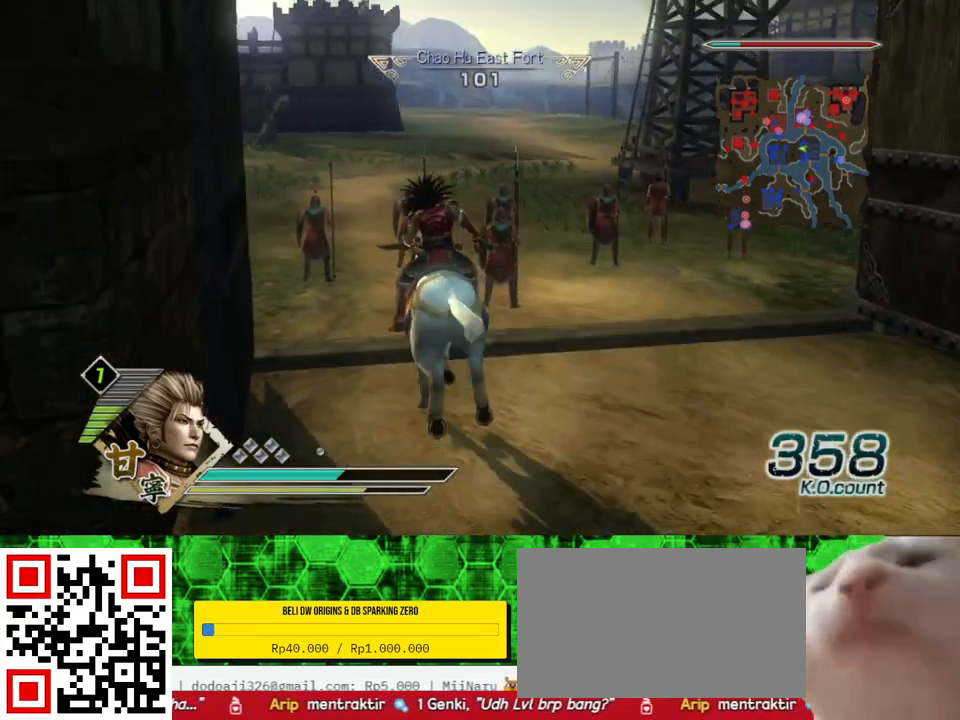
{"buttons": [], "left_stick": "center", "right_stick": "center", "events": [[133, "START", "down"], [267, "START", "up"], [500, "left_stick", "center"]]}
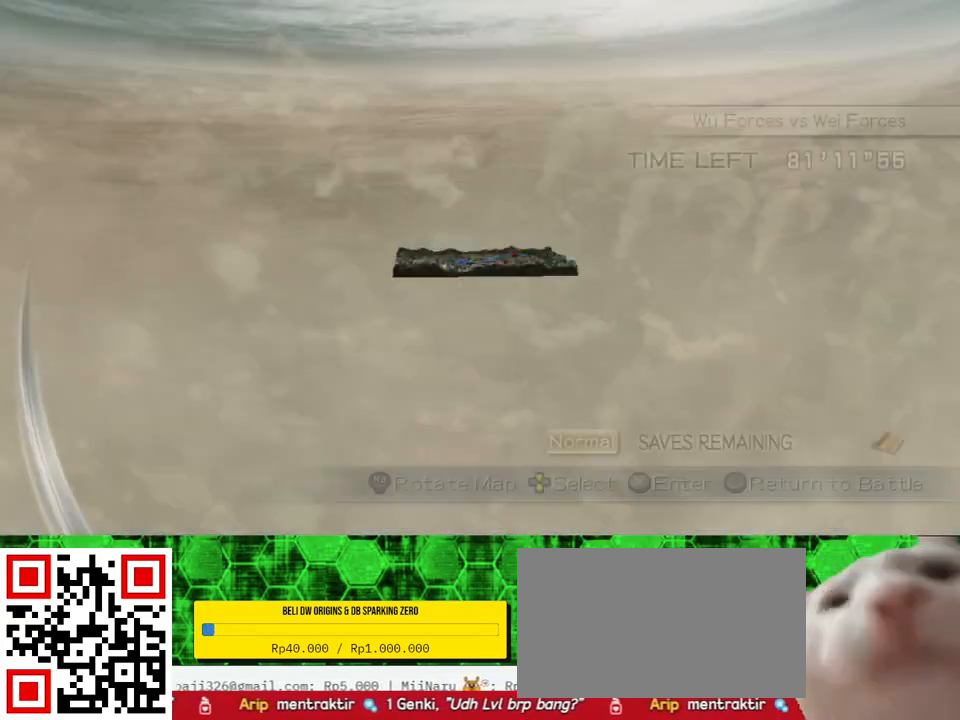
{"buttons": [], "left_stick": "center", "right_stick": "center", "events": []}
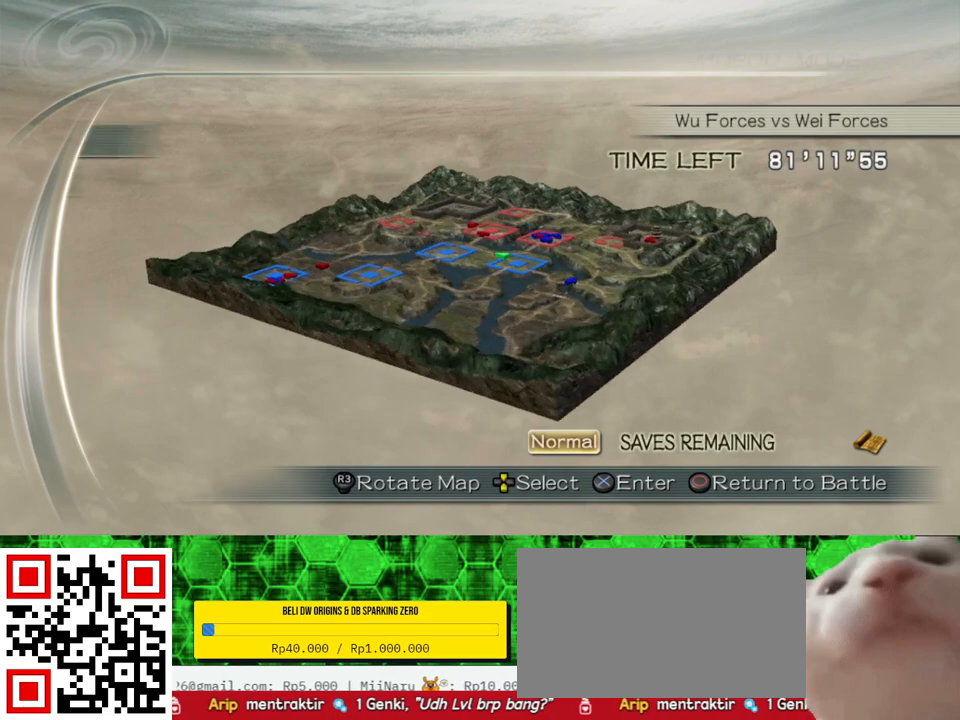
{"buttons": [], "left_stick": "center", "right_stick": "center", "events": [[33, "DPAD_DOWN", "down"], [117, "DPAD_DOWN", "up"], [233, "DPAD_DOWN", "down"], [317, "DPAD_DOWN", "up"], [400, "DPAD_DOWN", "down"], [483, "DPAD_DOWN", "up"]]}
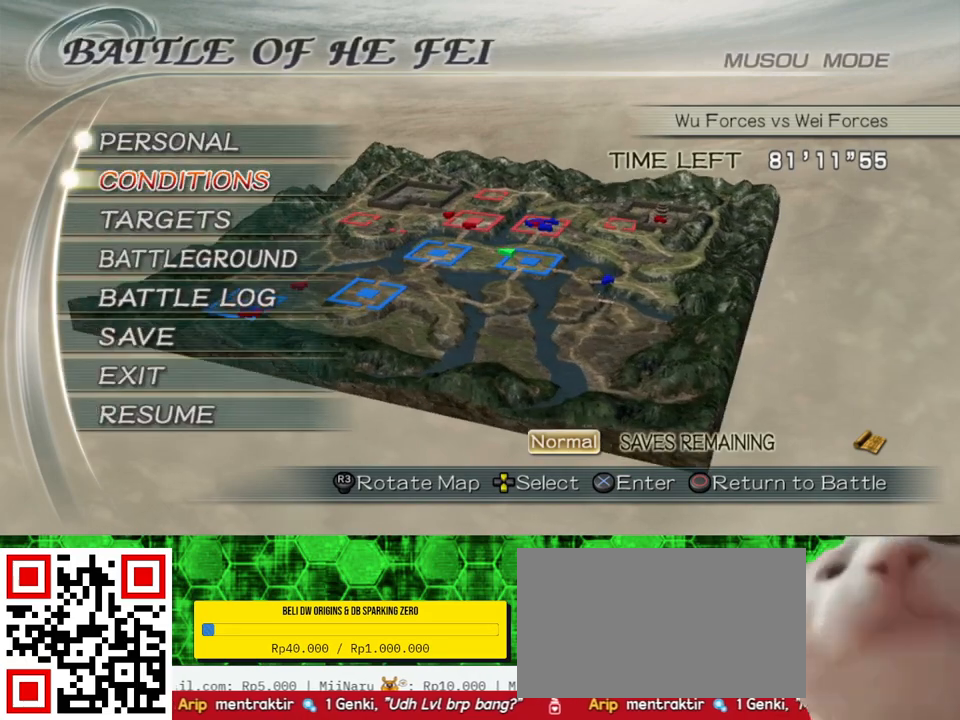
{"buttons": ["DPAD_DOWN"], "left_stick": "center", "right_stick": "center", "events": [[100, "DPAD_DOWN", "down"], [167, "DPAD_DOWN", "up"], [267, "DPAD_DOWN", "down"], [350, "DPAD_DOWN", "up"], [433, "DPAD_DOWN", "down"]]}
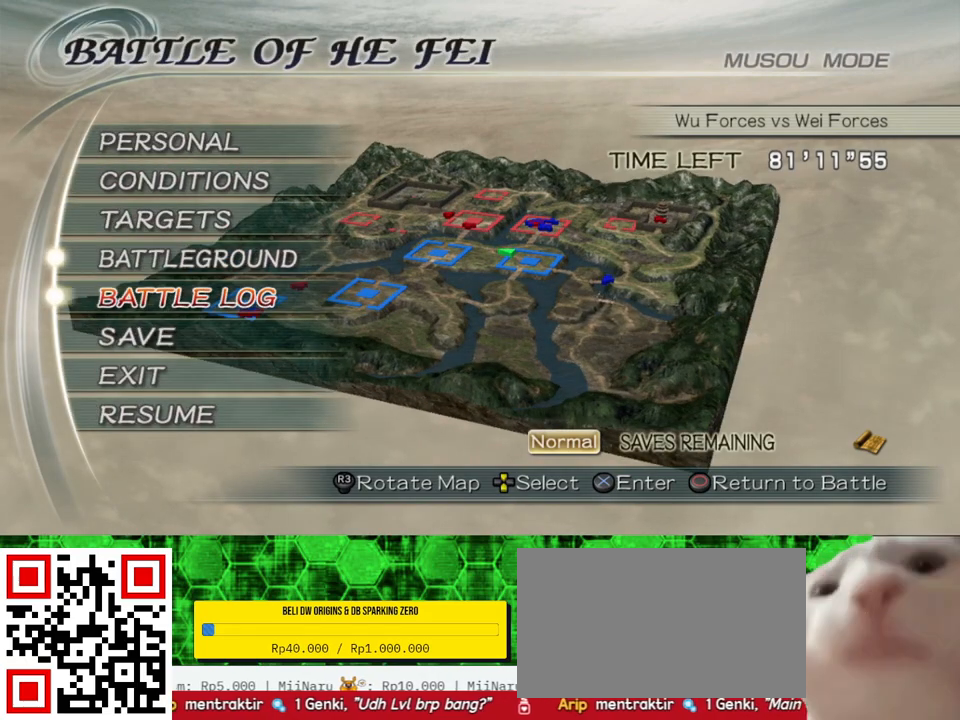
{"buttons": ["A"], "left_stick": "center", "right_stick": "center", "events": [[17, "DPAD_DOWN", "up"], [117, "DPAD_DOWN", "down"], [183, "DPAD_DOWN", "up"], [367, "A", "down"]]}
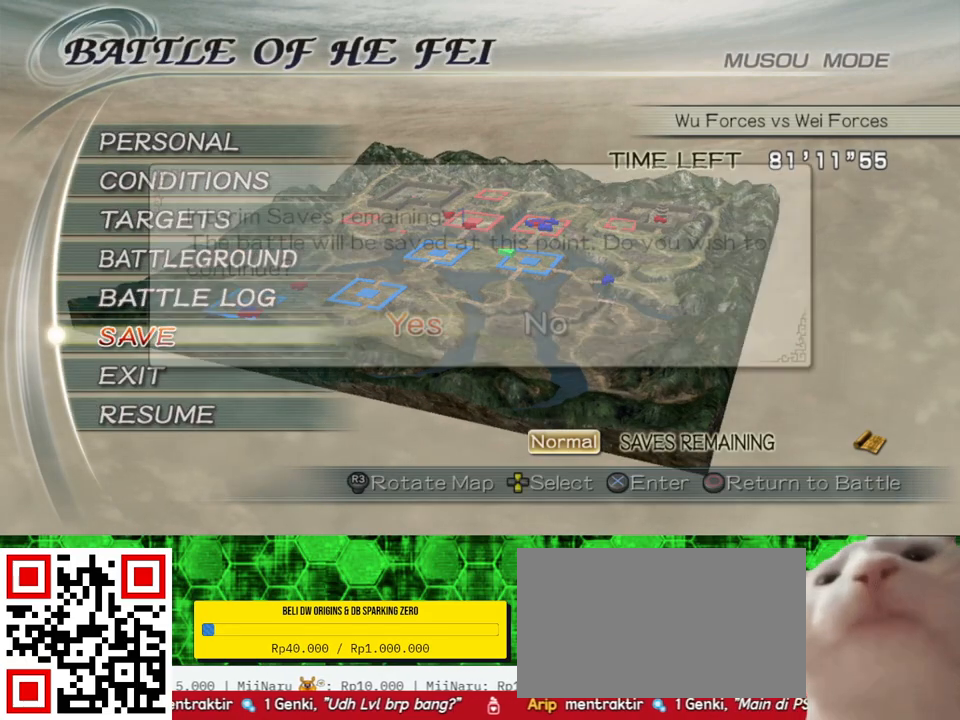
{"buttons": [], "left_stick": "center", "right_stick": "center", "events": [[17, "A", "up"], [267, "DPAD_LEFT", "down"], [350, "DPAD_LEFT", "up"]]}
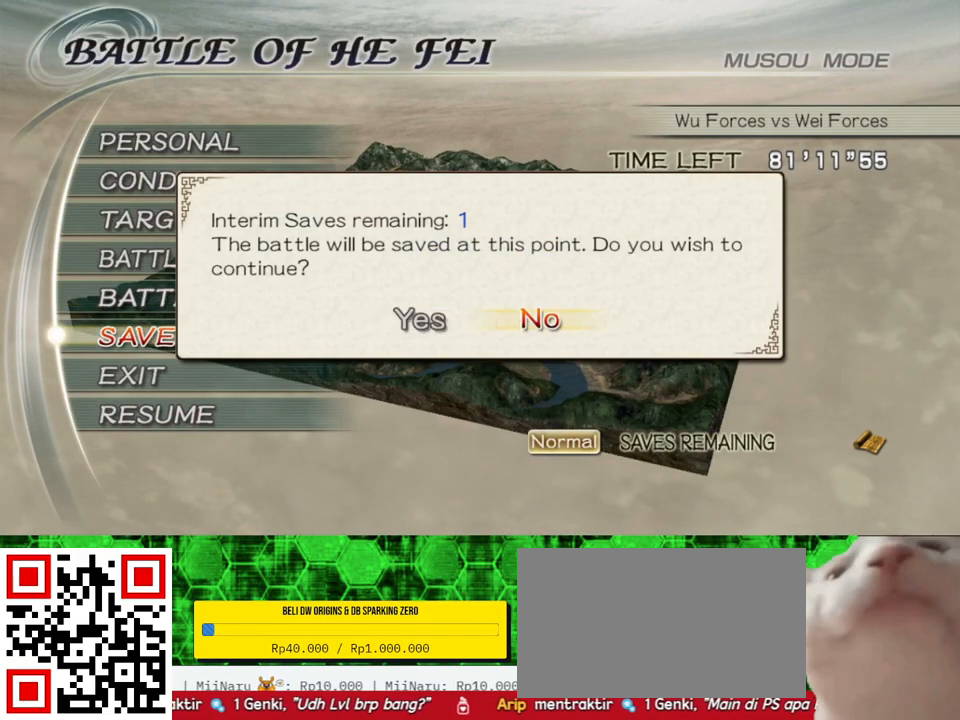
{"buttons": [], "left_stick": "center", "right_stick": "center", "events": [[67, "DPAD_LEFT", "down"], [117, "DPAD_LEFT", "up"], [317, "DPAD_LEFT", "down"], [383, "DPAD_LEFT", "up"]]}
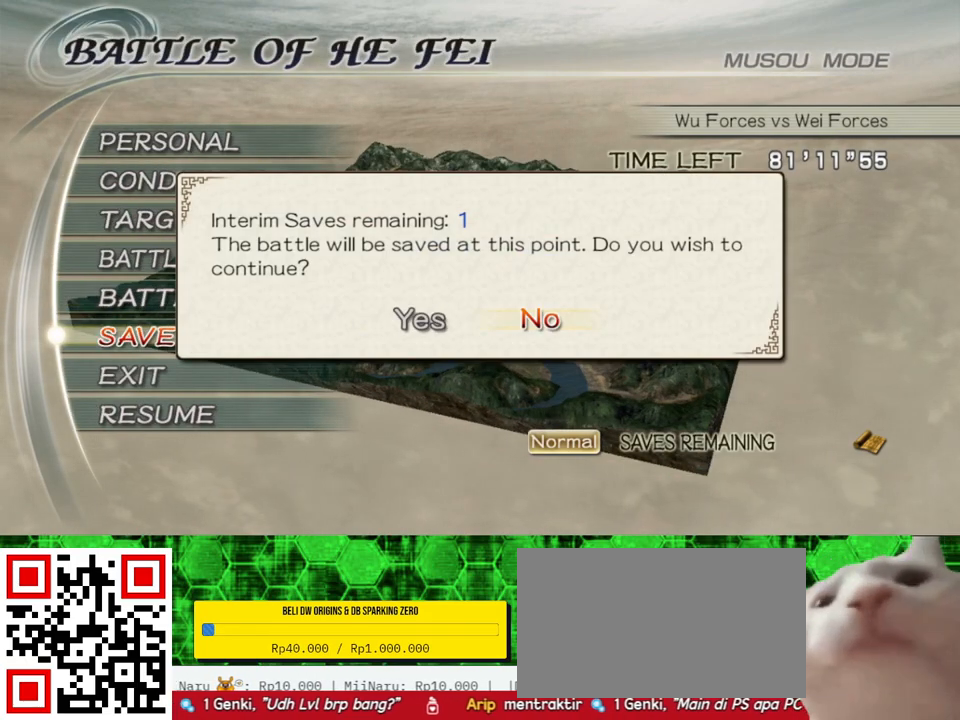
{"buttons": [], "left_stick": "center", "right_stick": "center", "events": [[233, "DPAD_LEFT", "down"], [333, "DPAD_LEFT", "up"]]}
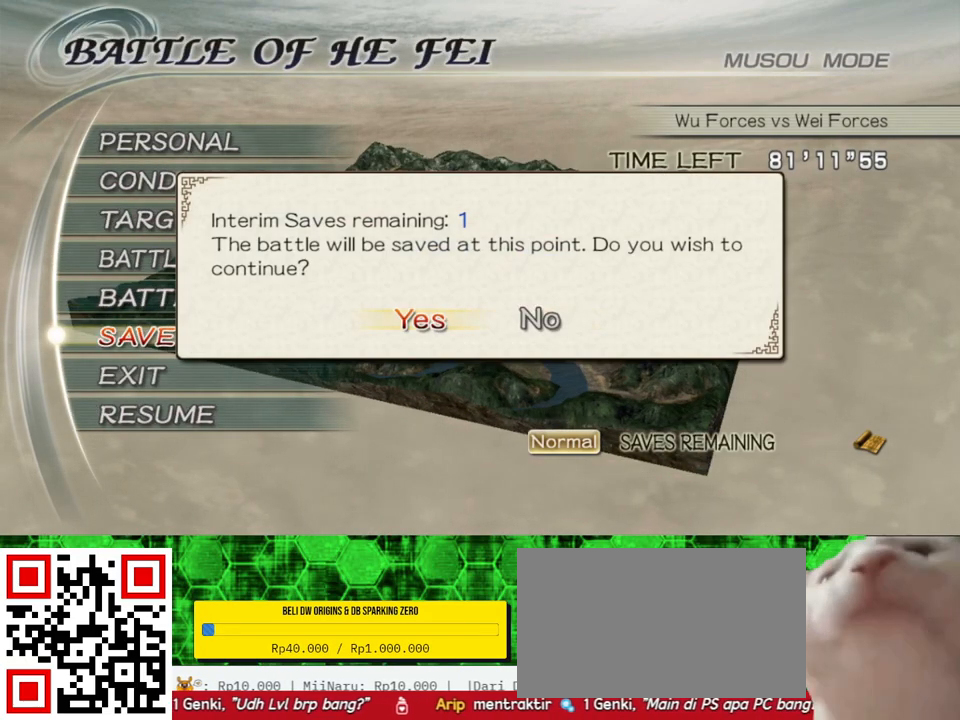
{"buttons": [], "left_stick": "center", "right_stick": "center", "events": [[167, "A", "down"], [283, "A", "up"]]}
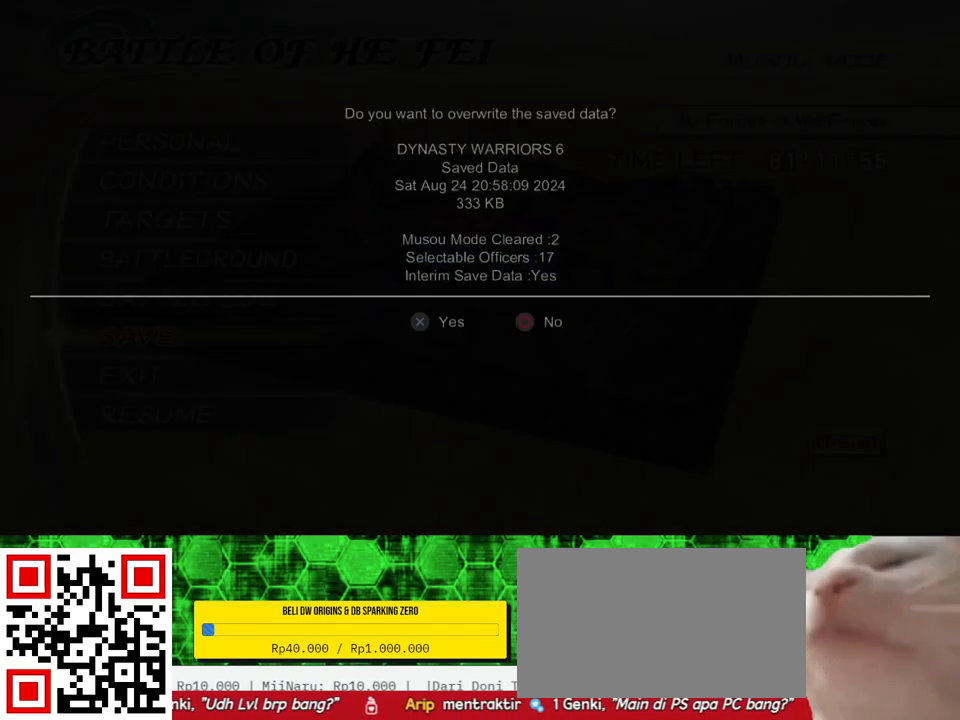
{"buttons": [], "left_stick": "center", "right_stick": "center", "events": []}
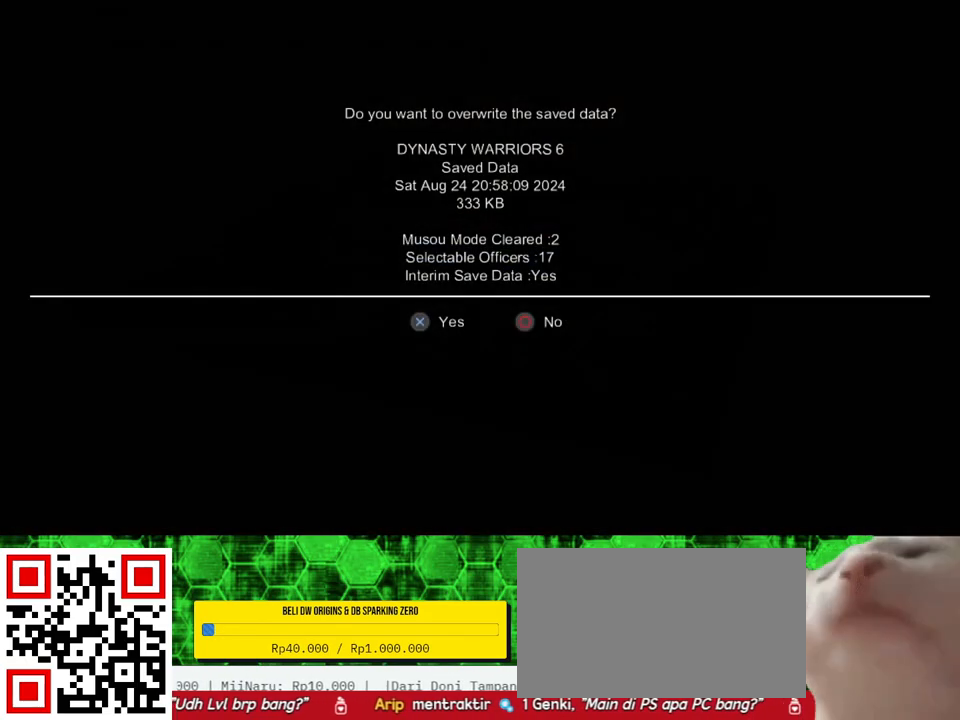
{"buttons": [], "left_stick": "center", "right_stick": "center", "events": [[67, "A", "down"], [200, "A", "up"]]}
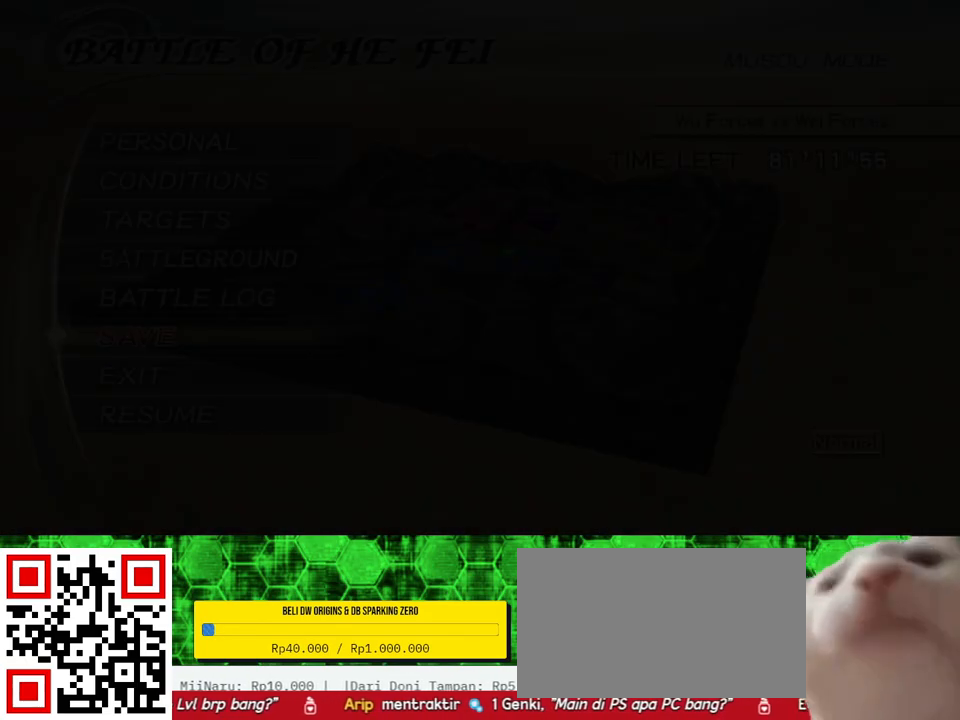
{"buttons": [], "left_stick": "up", "right_stick": "center", "events": [[133, "left_stick", "up"]]}